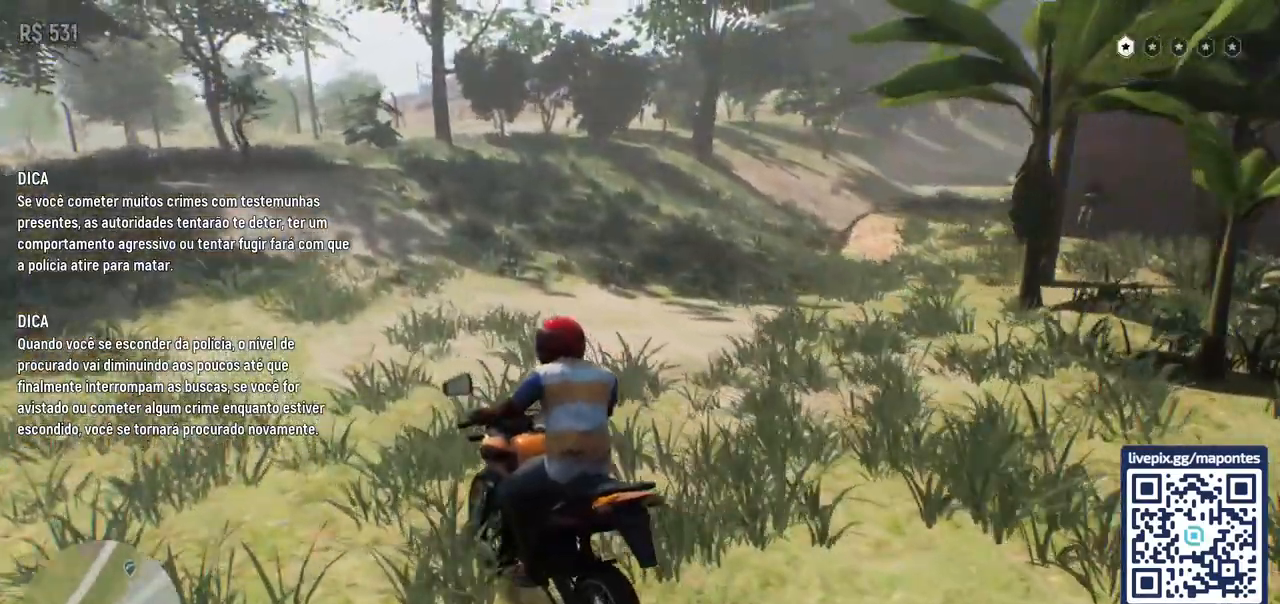
Gameplay with keyboard and mouse; each line is a JSON object with the keys and mouse buttons held at the frame after it. "events" lists presses ("down") and releases ("up") of "a", "ctrl", "d", "e", "f", "q", "r", "s", "shift", "space", "tab", "w", "mouse_left", "mouse_wheel", "mouse_right", "mouse_mb4" and "mouse_mb5" between this image and that frame as [ms after this image, input, new state], when the widget could be followed in between. "mouse_left", "mouse_wheel", "mouse_right", "mouse_mb4", "mouse_mb5" = the "left", "wheel", "right", "mb4", "mb5" buttons of the "mouse" list. No other keys are recorded. "wheel" means that the mouse wheel is clicked or scrolled. Not read: mouse_move.
{"keys": [], "mouse": []}
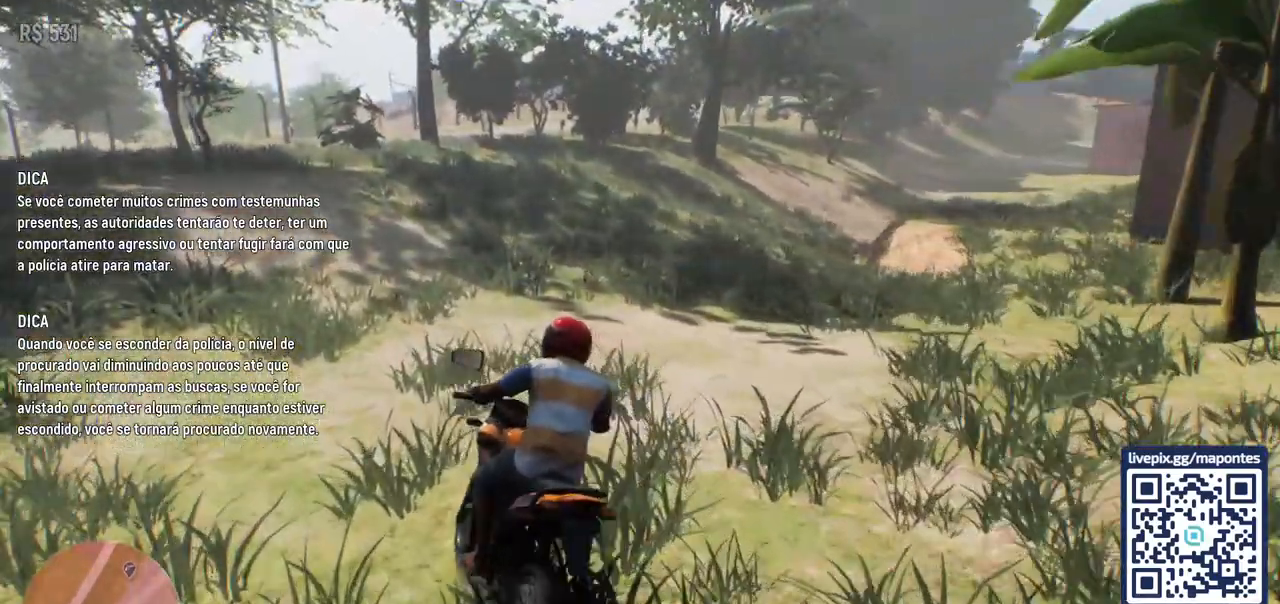
{"keys": ["w"], "mouse": []}
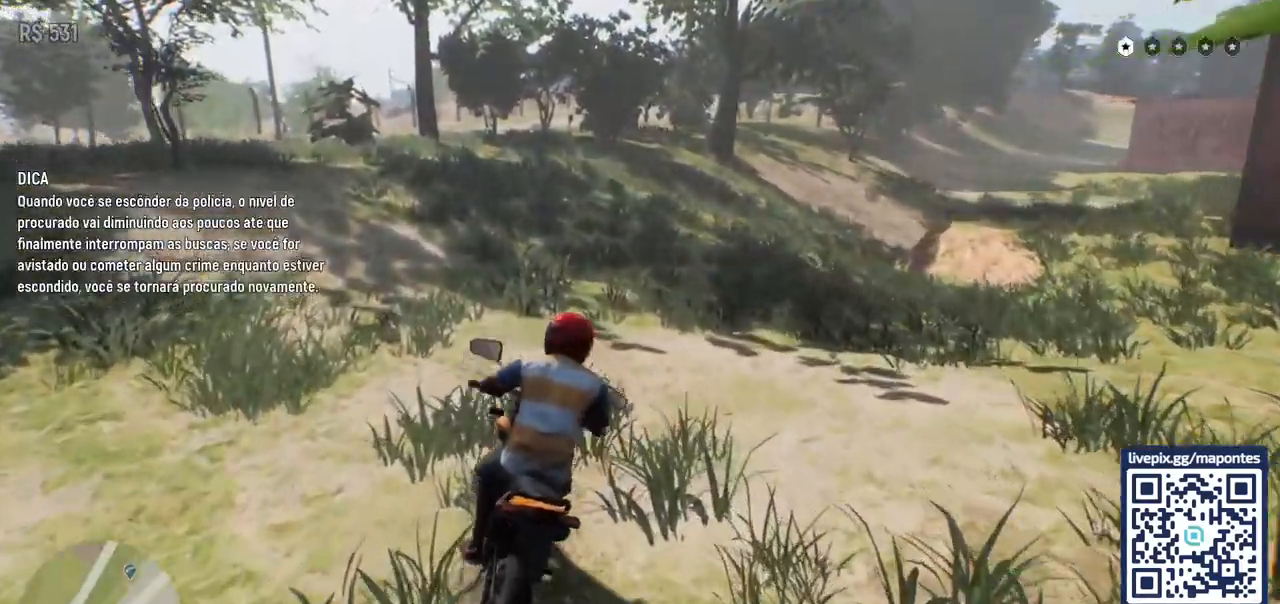
{"keys": ["d", "w"], "mouse": [], "events": [[233, "d", "down"]]}
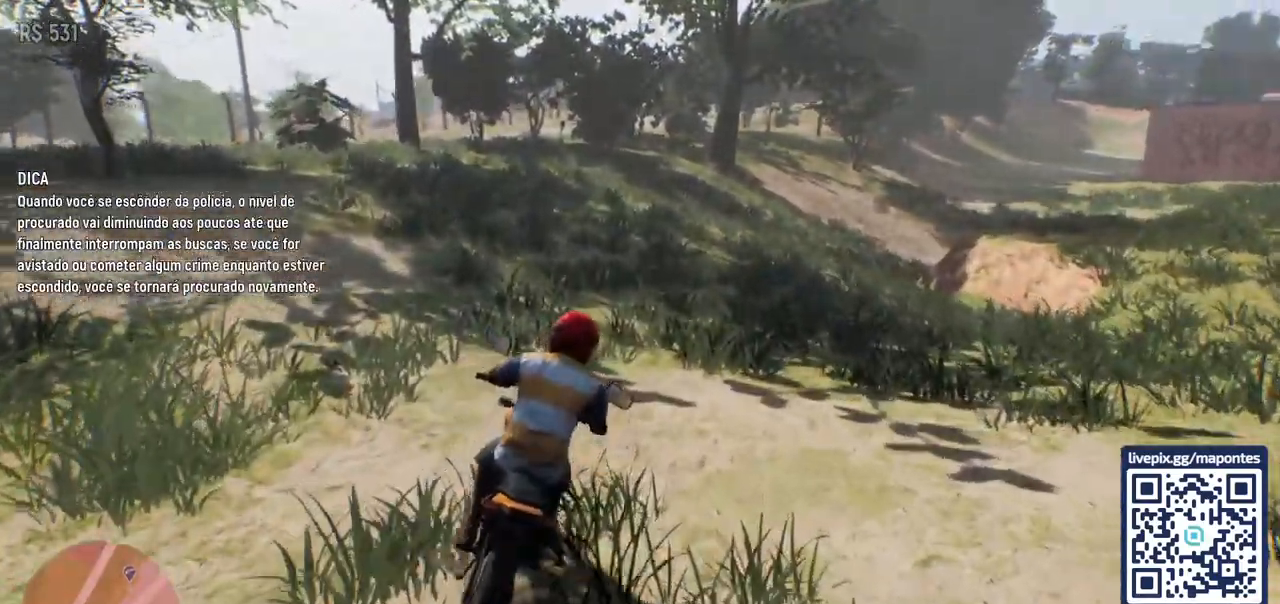
{"keys": ["w"], "mouse": [], "events": [[100, "d", "up"]]}
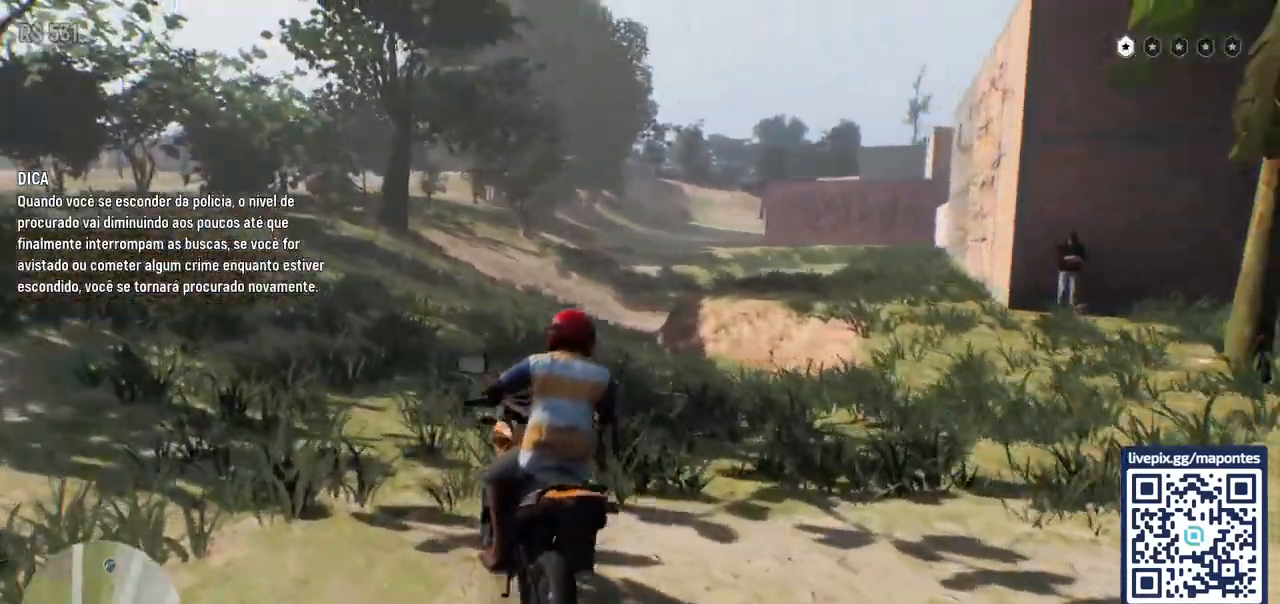
{"keys": [], "mouse": [], "events": [[83, "d", "down"], [233, "w", "up"], [250, "d", "up"], [400, "e", "down"], [450, "e", "up"]]}
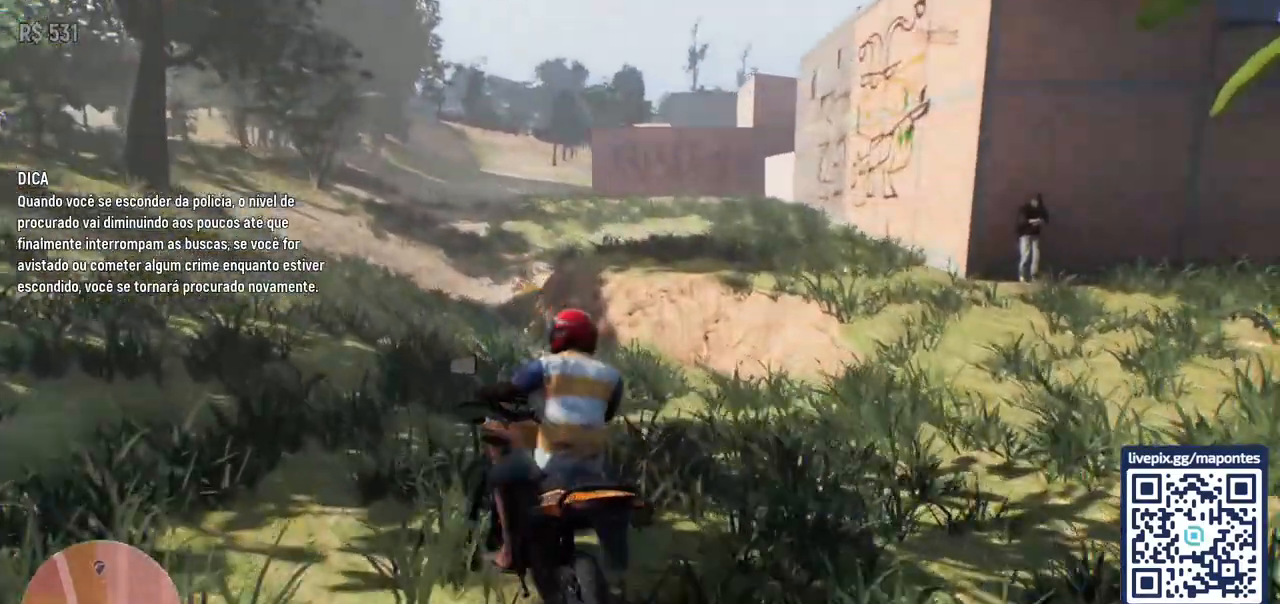
{"keys": [], "mouse": [], "events": [[117, "d", "down"], [433, "d", "up"]]}
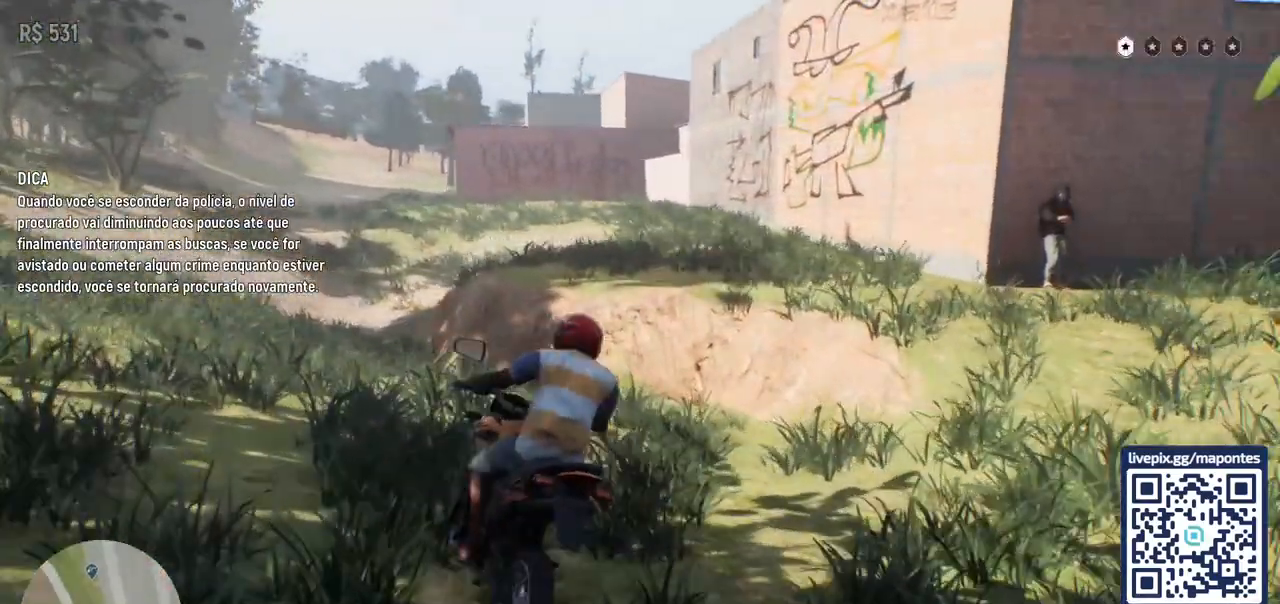
{"keys": [], "mouse": [], "events": [[133, "d", "down"], [417, "d", "up"]]}
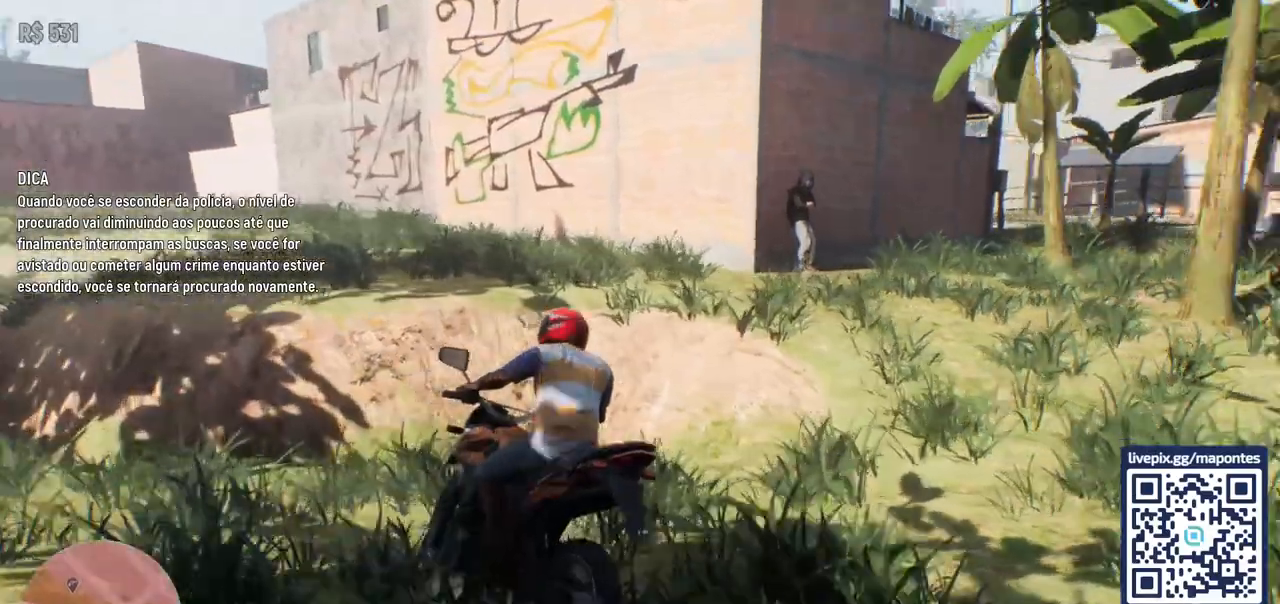
{"keys": [], "mouse": [], "events": []}
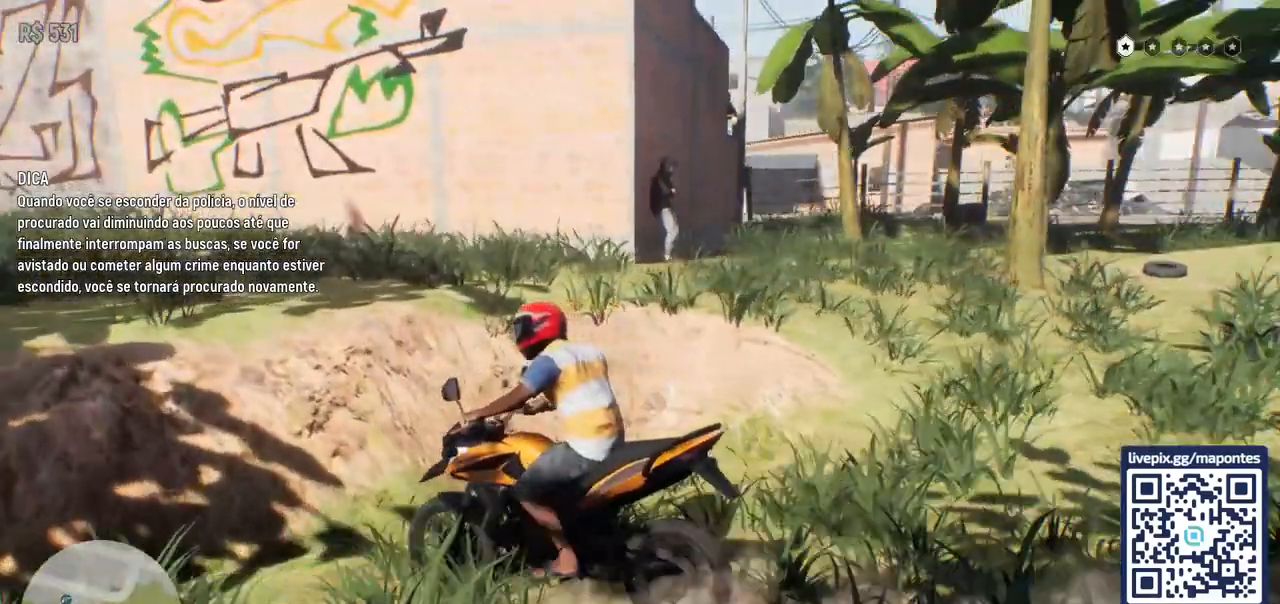
{"keys": ["d", "w"], "mouse": [], "events": [[133, "mouse_left", "down"], [250, "w", "down"], [300, "mouse_left", "up"], [483, "d", "down"]]}
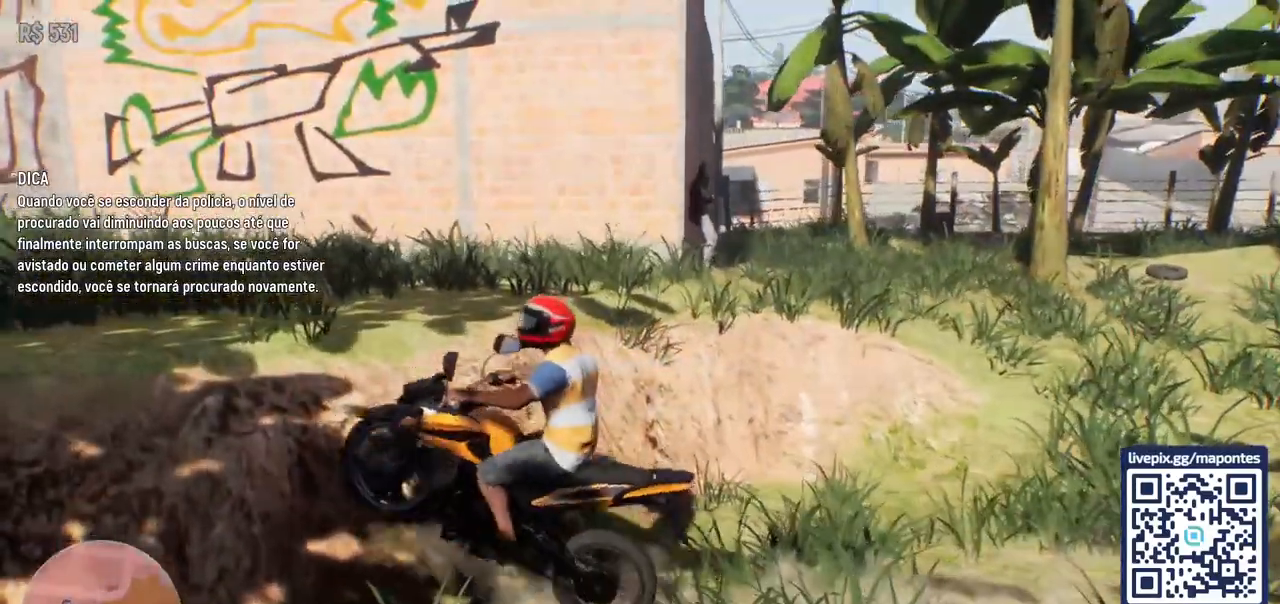
{"keys": ["w"], "mouse": [], "events": [[167, "d", "up"], [283, "w", "up"], [367, "w", "down"]]}
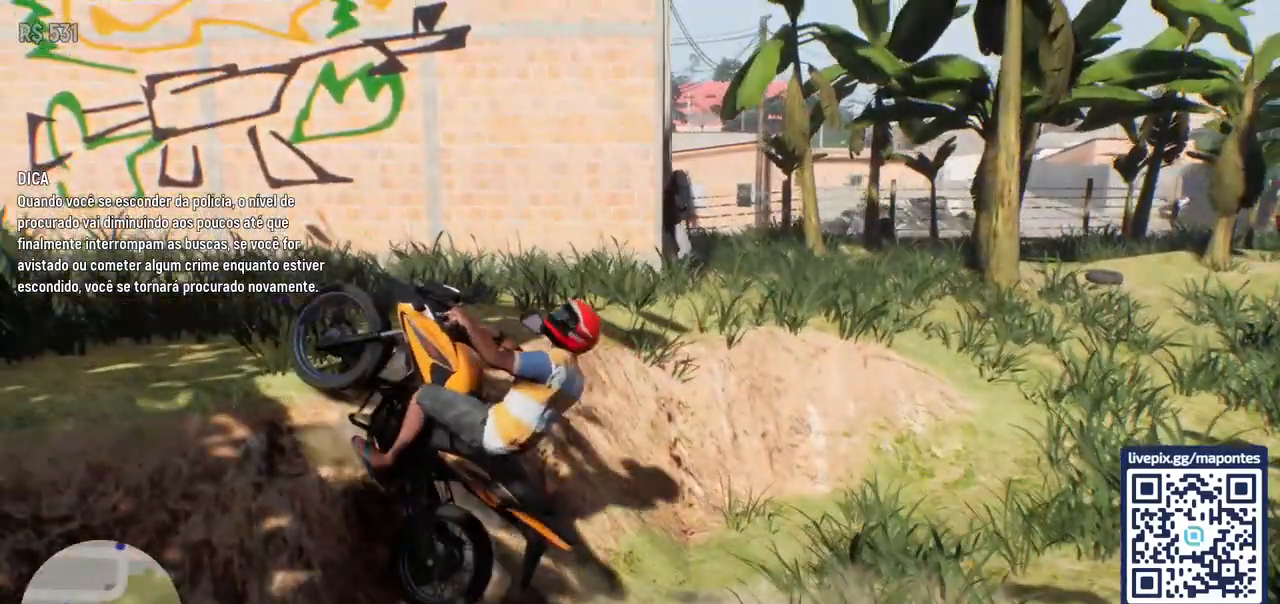
{"keys": ["a", "w"], "mouse": [], "events": [[483, "a", "down"]]}
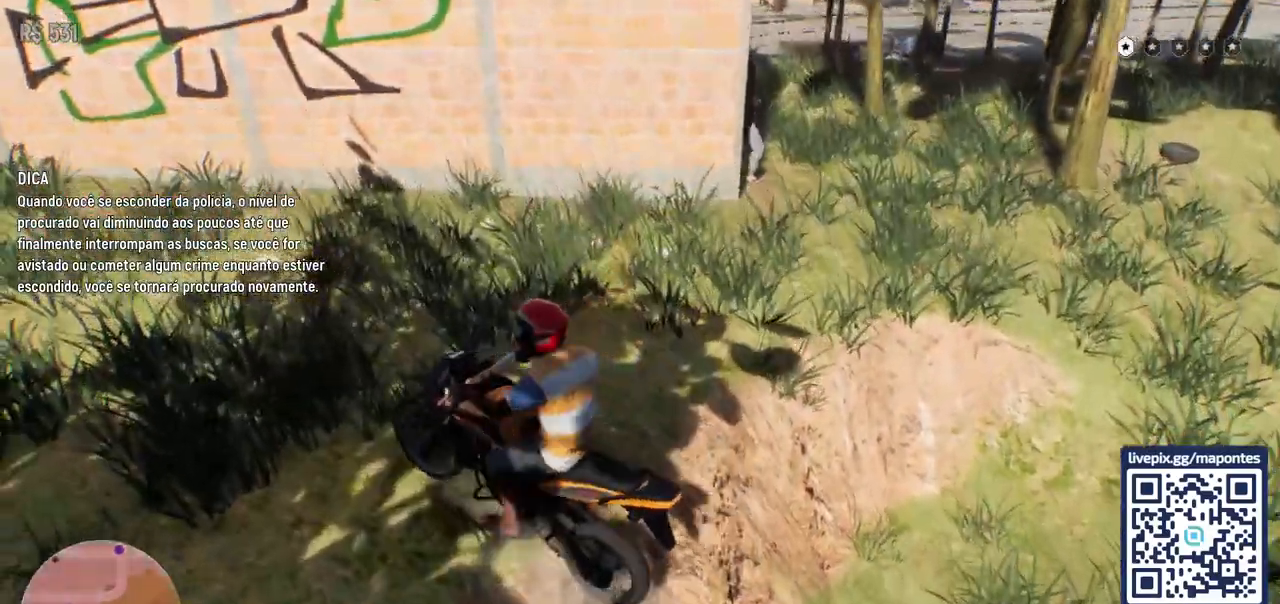
{"keys": [], "mouse": [], "events": [[133, "a", "up"], [383, "w", "up"]]}
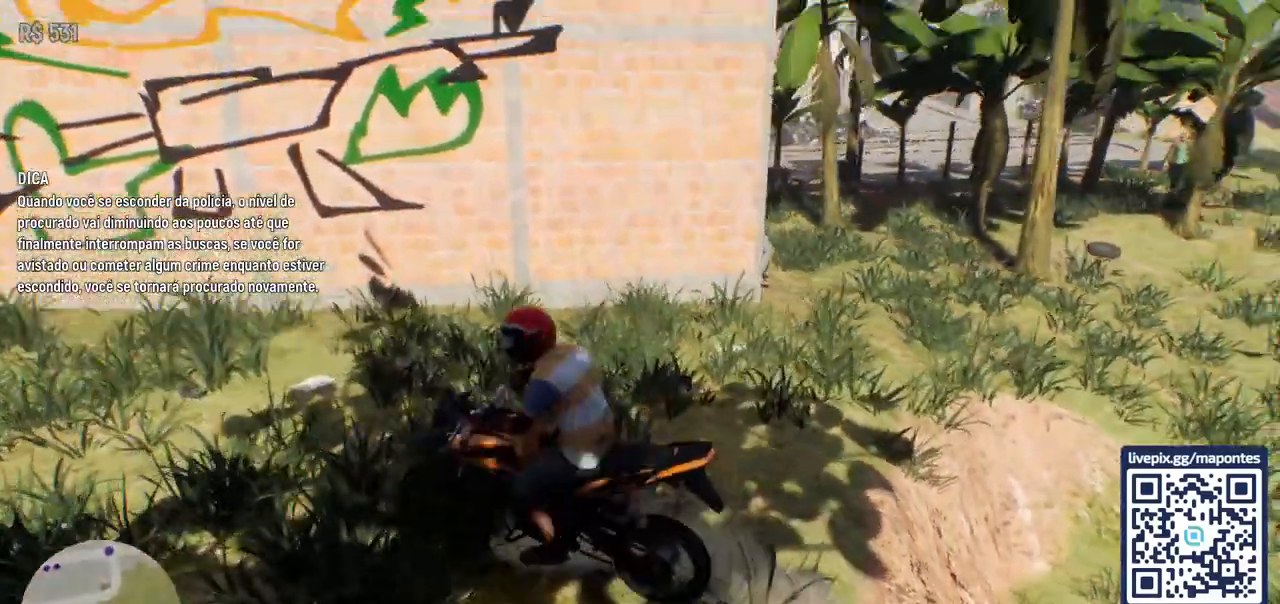
{"keys": [], "mouse": [], "events": []}